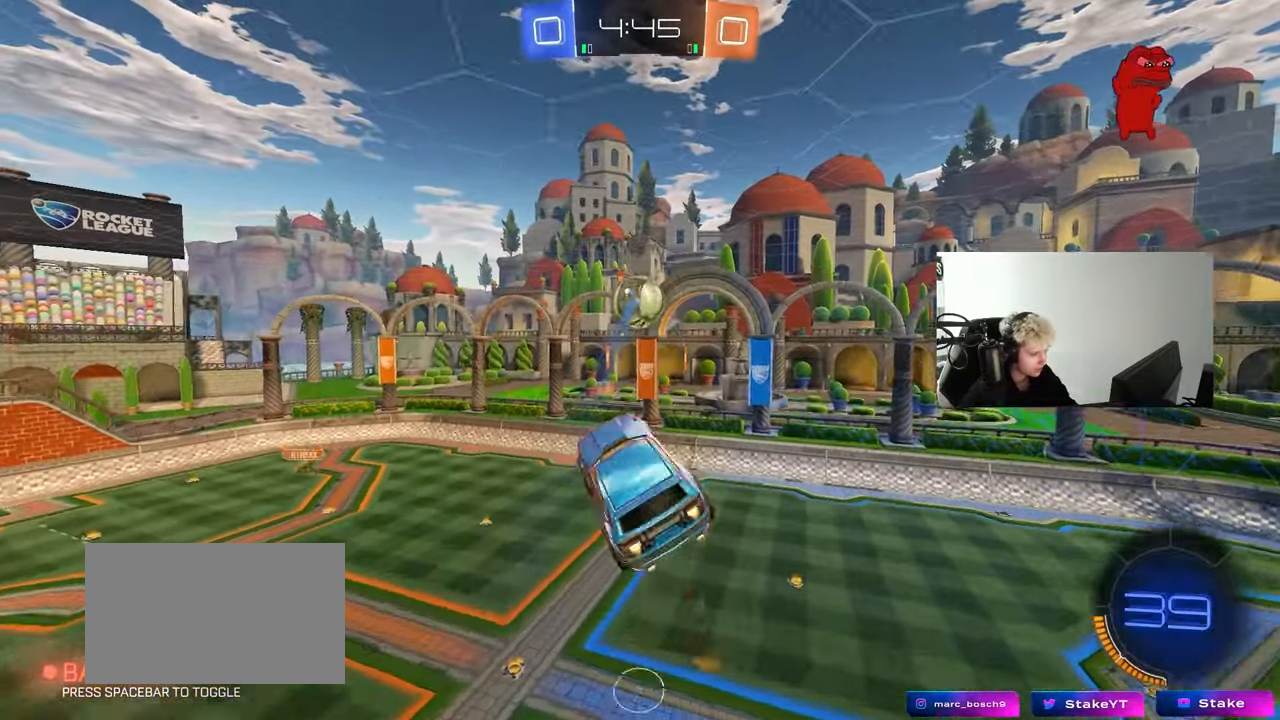
Gameplay with keyboard and mouse; each line is a JSON object with the keys and mouse buttons held at the frame after it. "events" lists presses ("down") and releases ("up") of "1", "2", "3", "4", "5", "a", "alt", "c", "caps_lock", "ctrl", "d", "e", "f", "g", "q", "r", "s", "shift", "space", "t", "tab", "v", "w", "x", "z", "mouse_left", "mouse_wheel" and "mouse_right" between this image and that frame as [ms after this image, input, new state], when the widget could be followed in between. "mouse_left", "mouse_wheel", "mouse_right" = the "left", "wheel", "right" buttons of the "mouse" list. No other keys are recorded. "wheel" means that the mouse wheel is clicked or scrolled. "mouse_move" is the direction in which the mouse moves at that frame (one of eight, or "still"), when it could be read.
{"keys": ["d", "shift"], "mouse": [], "mouse_move": "still", "events": [[67, "w", "up"], [100, "w", "down"], [283, "w", "up"], [433, "mouse_left", "up"]]}
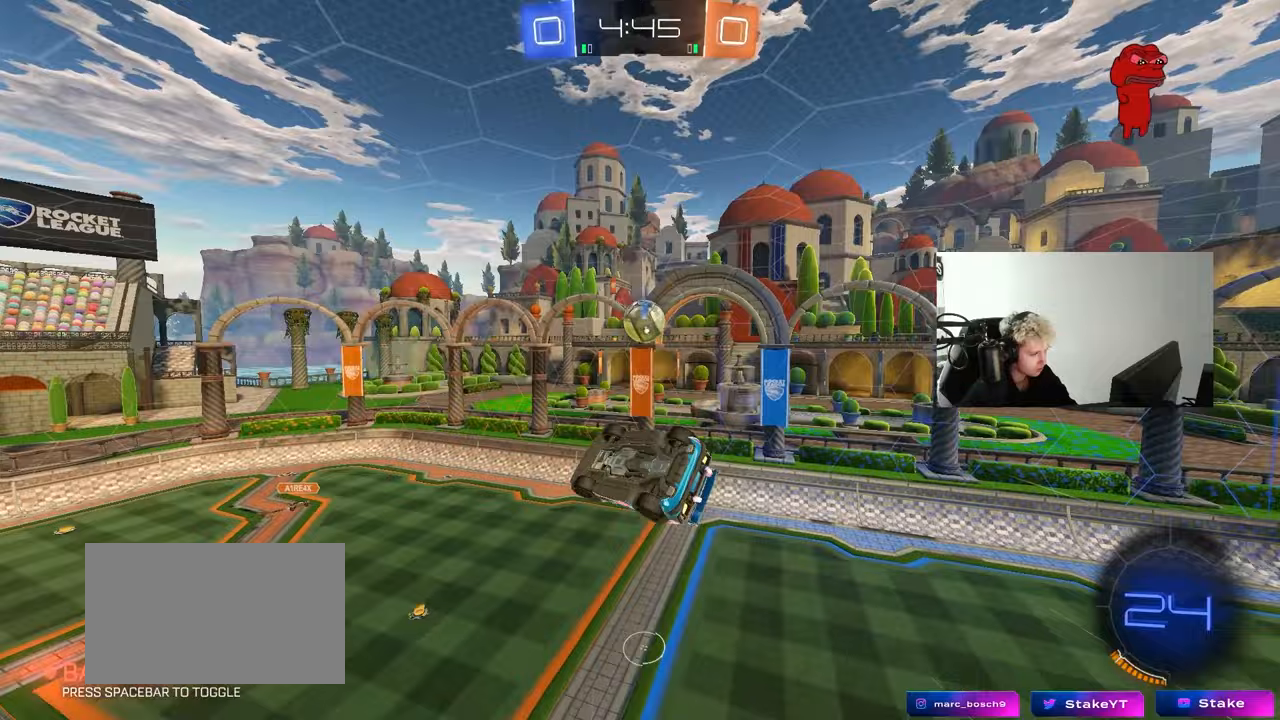
{"keys": ["d"], "mouse": [], "mouse_move": "still", "events": [[17, "shift", "up"], [167, "shift", "down"], [250, "shift", "up"], [300, "d", "up"], [500, "d", "down"]]}
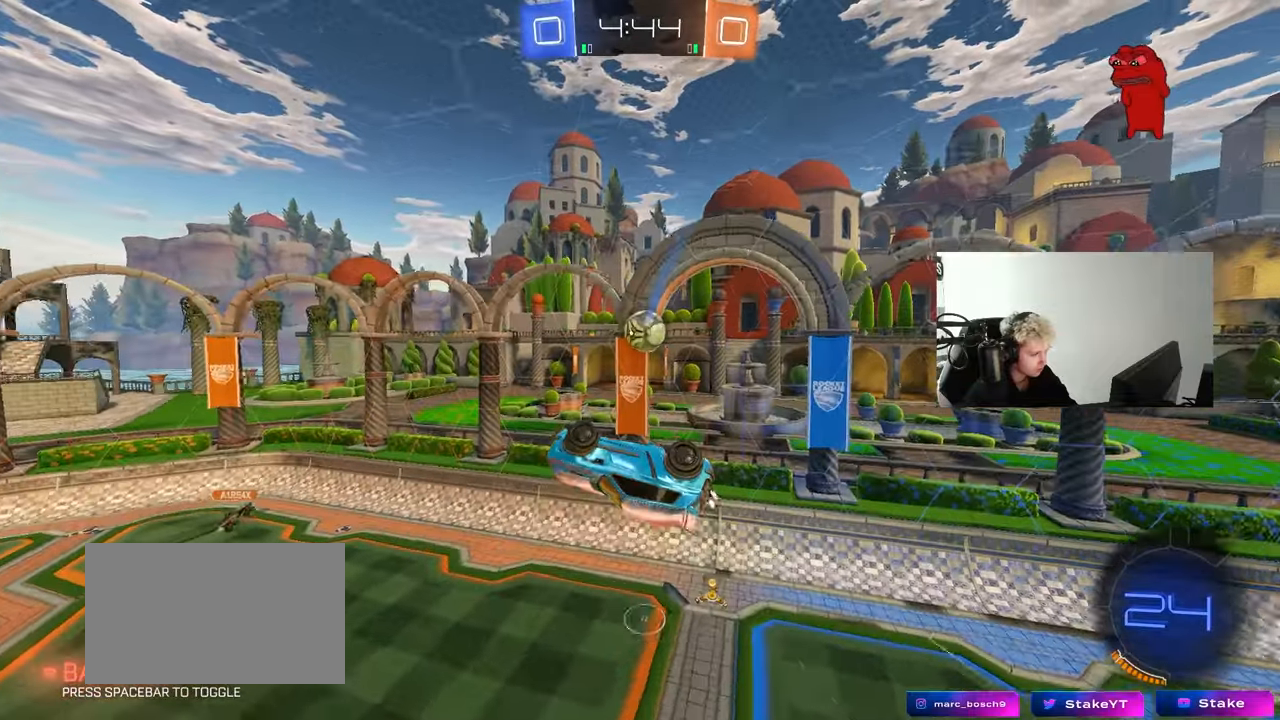
{"keys": [], "mouse": ["left"], "mouse_move": "still", "events": [[83, "d", "up"], [183, "mouse_left", "down"], [233, "a", "down"], [500, "a", "up"]]}
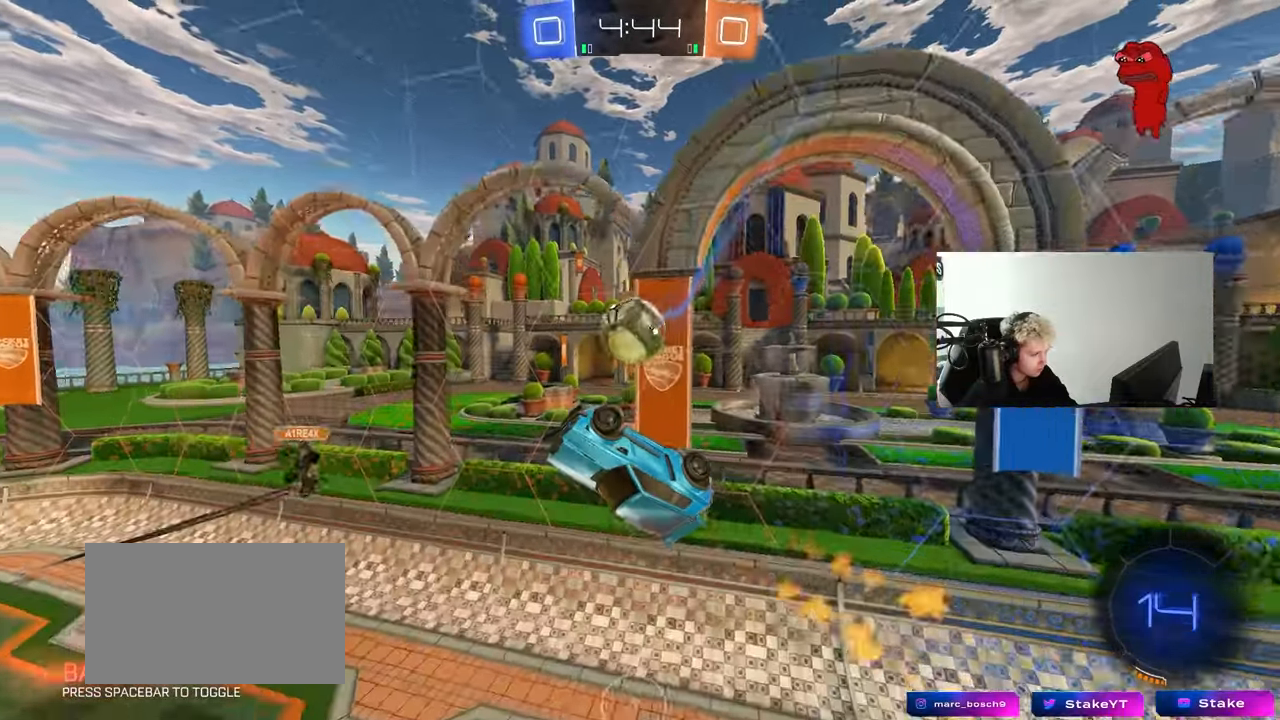
{"keys": ["d", "shift"], "mouse": [], "mouse_move": "still", "events": [[50, "d", "down"], [150, "mouse_left", "up"], [233, "d", "up"], [333, "shift", "down"], [433, "d", "down"]]}
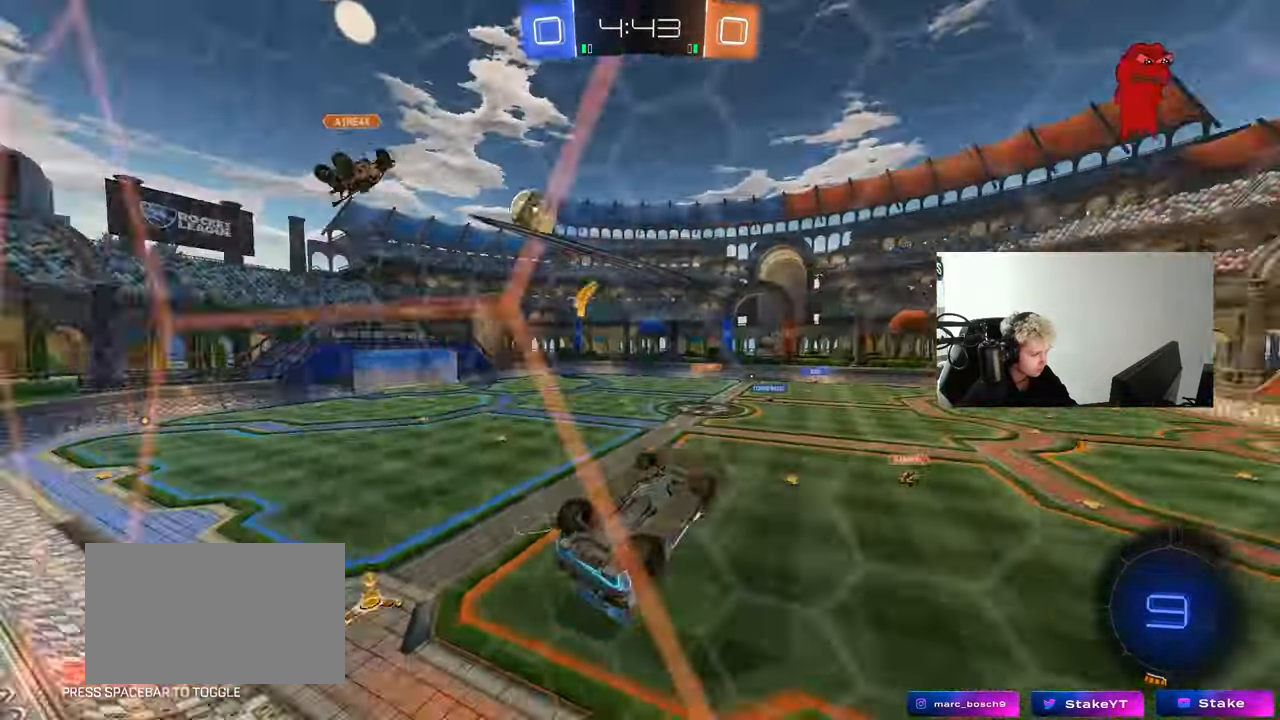
{"keys": ["d", "s"], "mouse": [], "mouse_move": "still", "events": [[117, "d", "up"], [117, "s", "down"], [117, "shift", "up"], [250, "d", "down"]]}
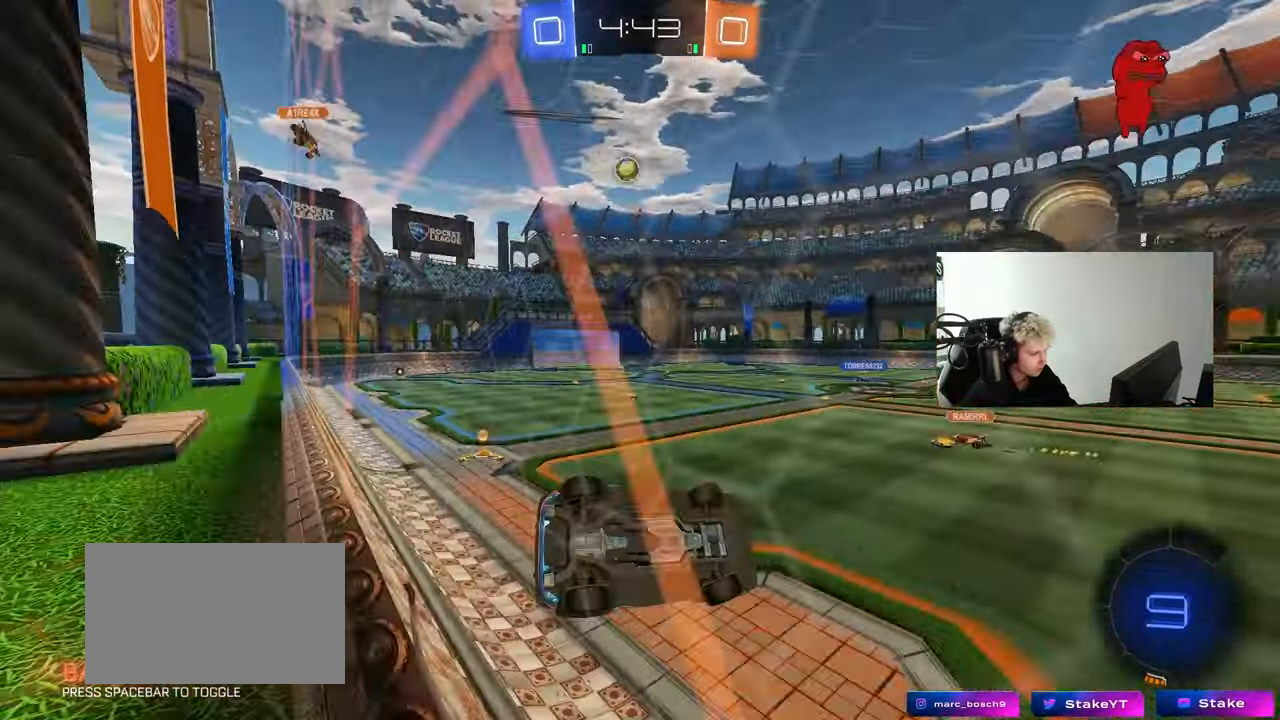
{"keys": ["a", "w"], "mouse": [], "mouse_move": "still", "events": [[33, "a", "down"], [33, "d", "up"], [183, "s", "up"], [317, "w", "down"]]}
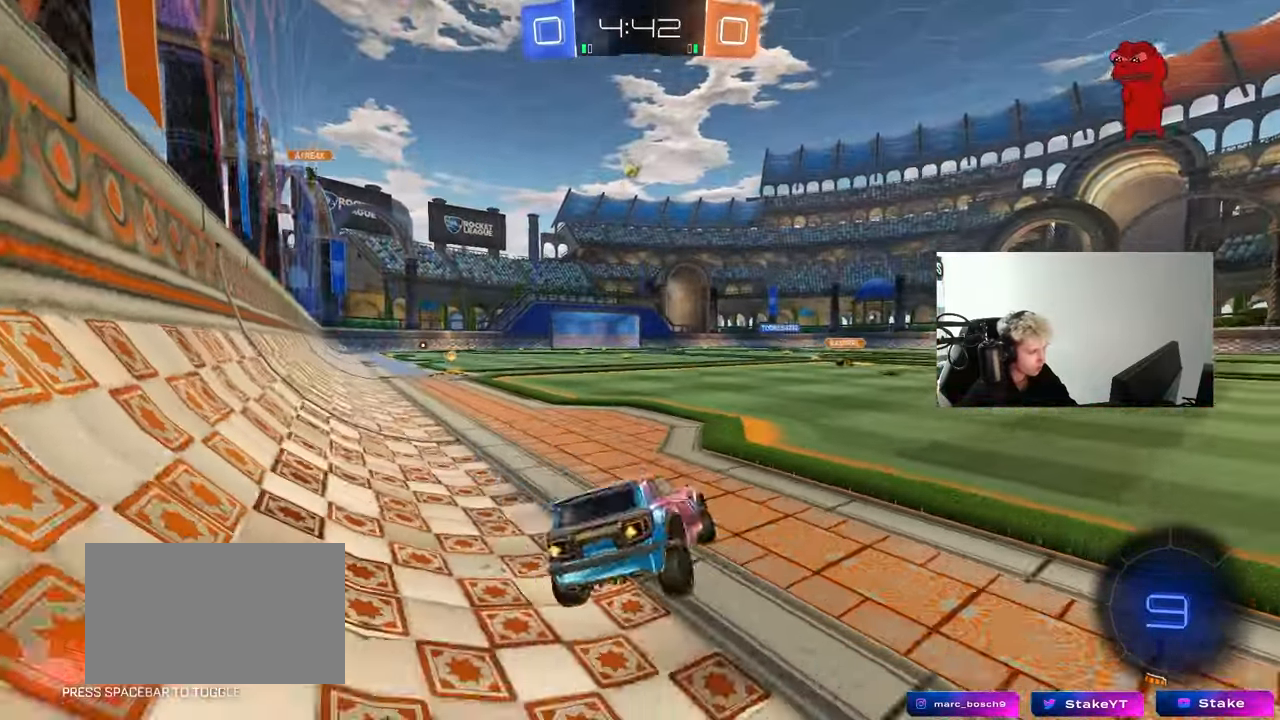
{"keys": ["a", "w"], "mouse": [], "mouse_move": "still", "events": []}
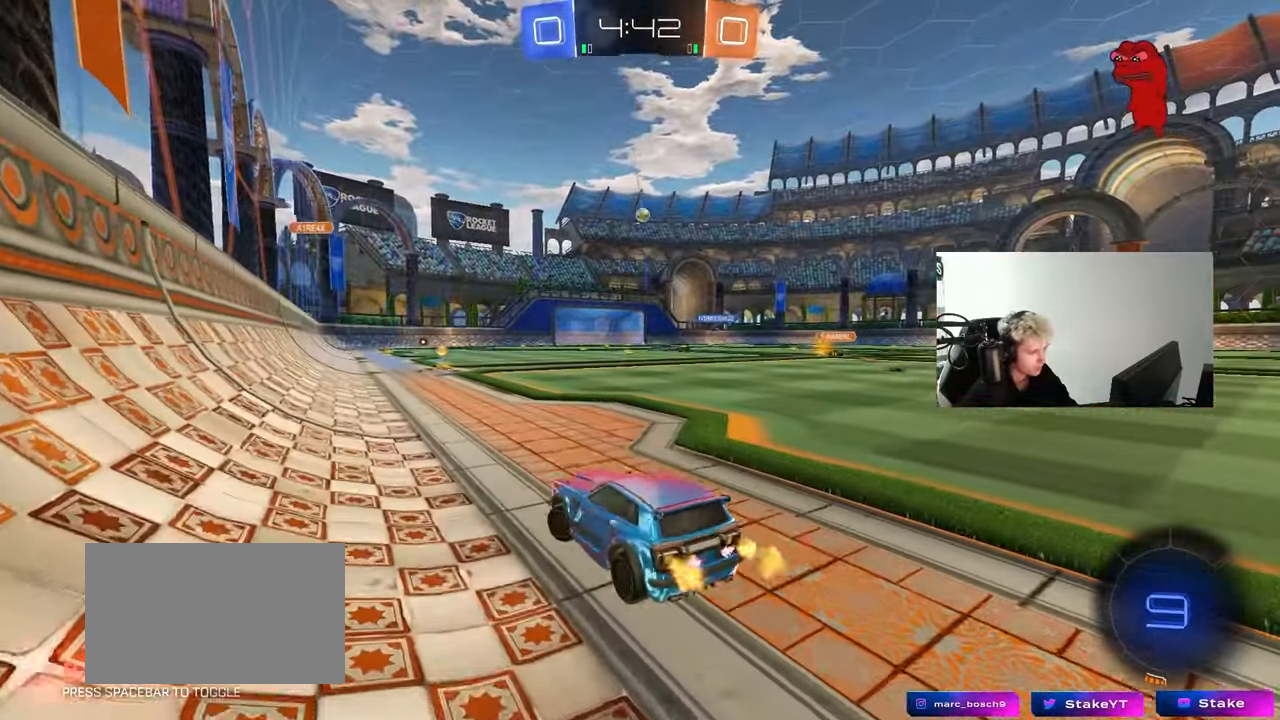
{"keys": ["w"], "mouse": [], "mouse_move": "still", "events": [[17, "a", "up"]]}
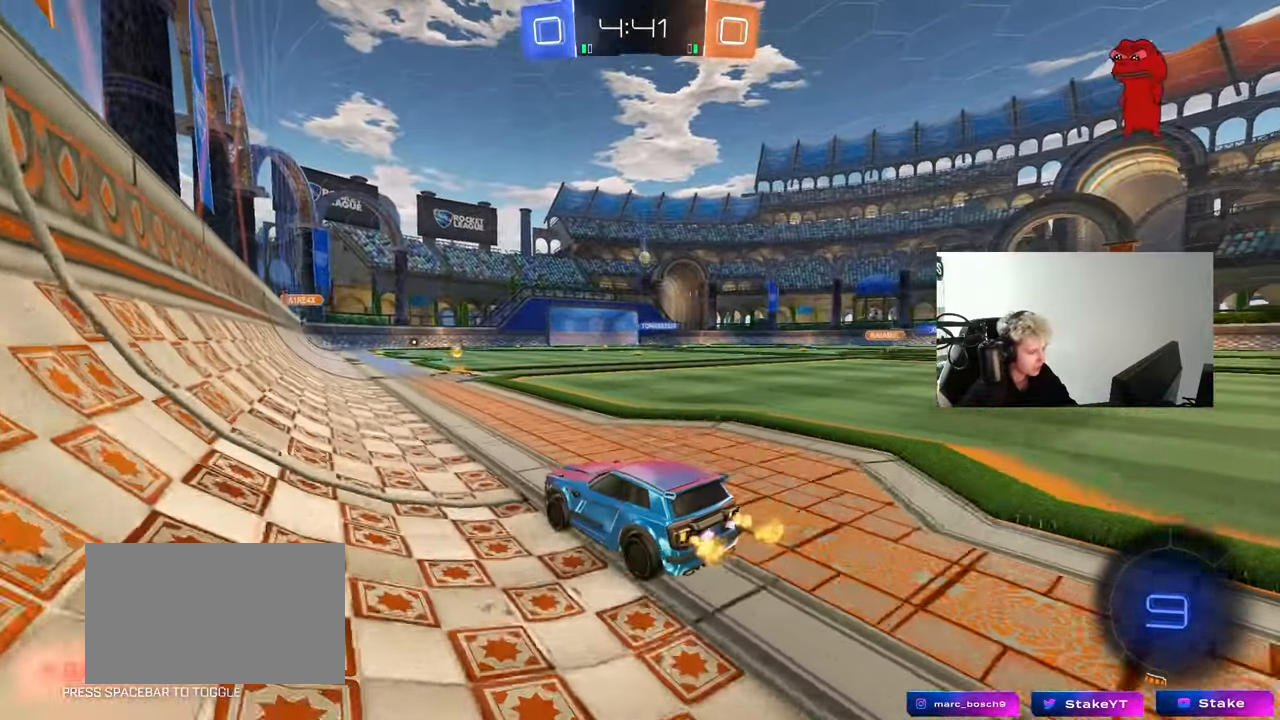
{"keys": ["w"], "mouse": [], "mouse_move": "still", "events": [[367, "d", "down"], [467, "d", "up"]]}
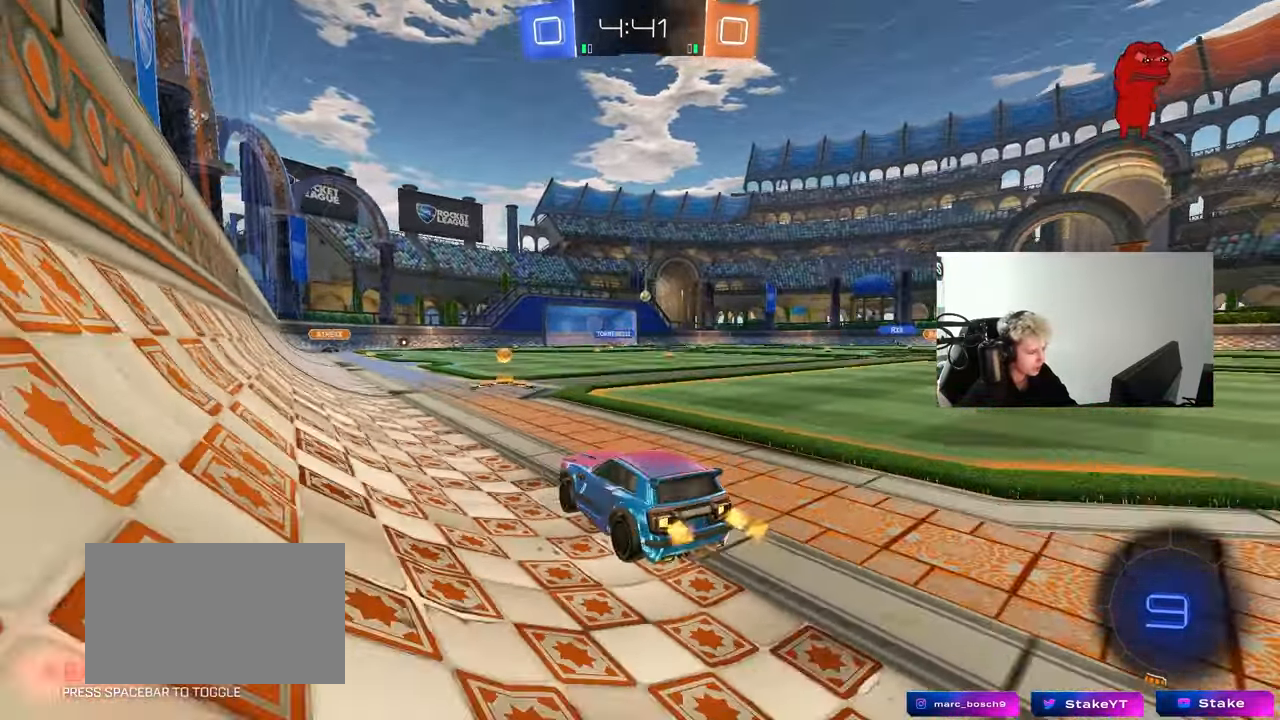
{"keys": ["w"], "mouse": [], "events": [[250, "d", "down"], [333, "d", "up"]]}
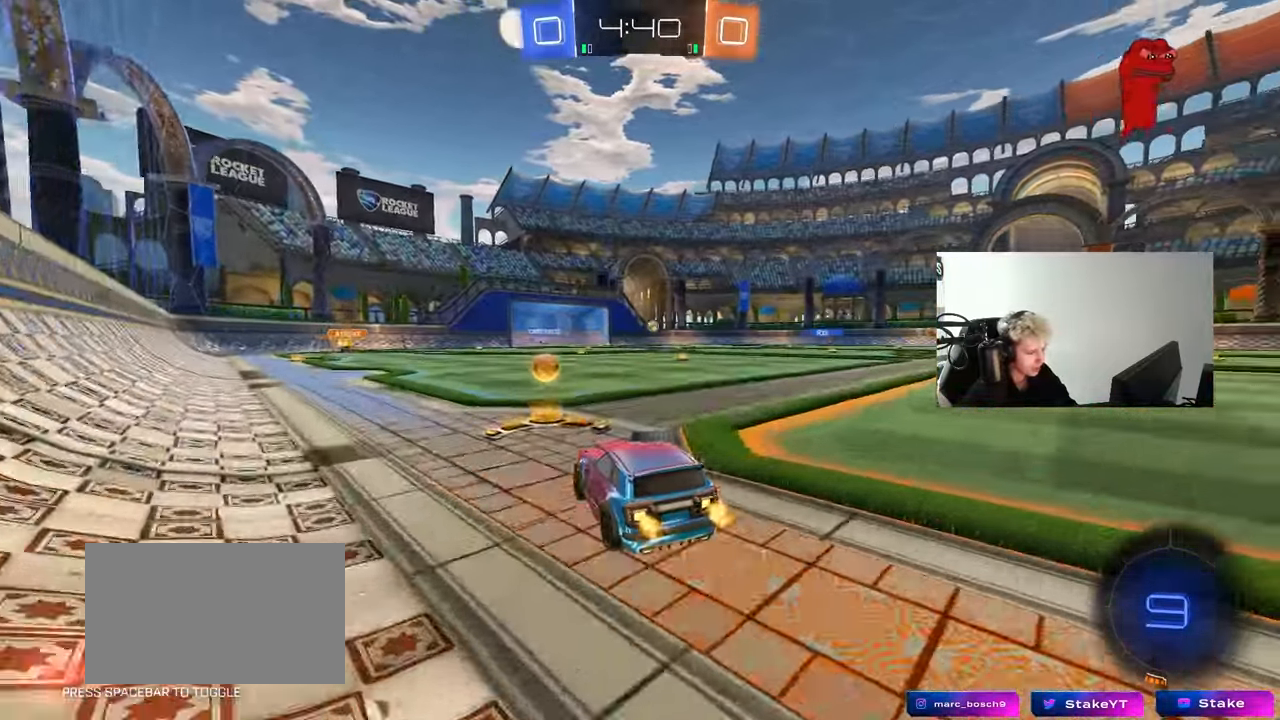
{"keys": ["d", "shift", "w"], "mouse": [], "mouse_move": "still", "events": [[67, "a", "down"], [350, "a", "up"], [400, "d", "down"], [450, "shift", "down"]]}
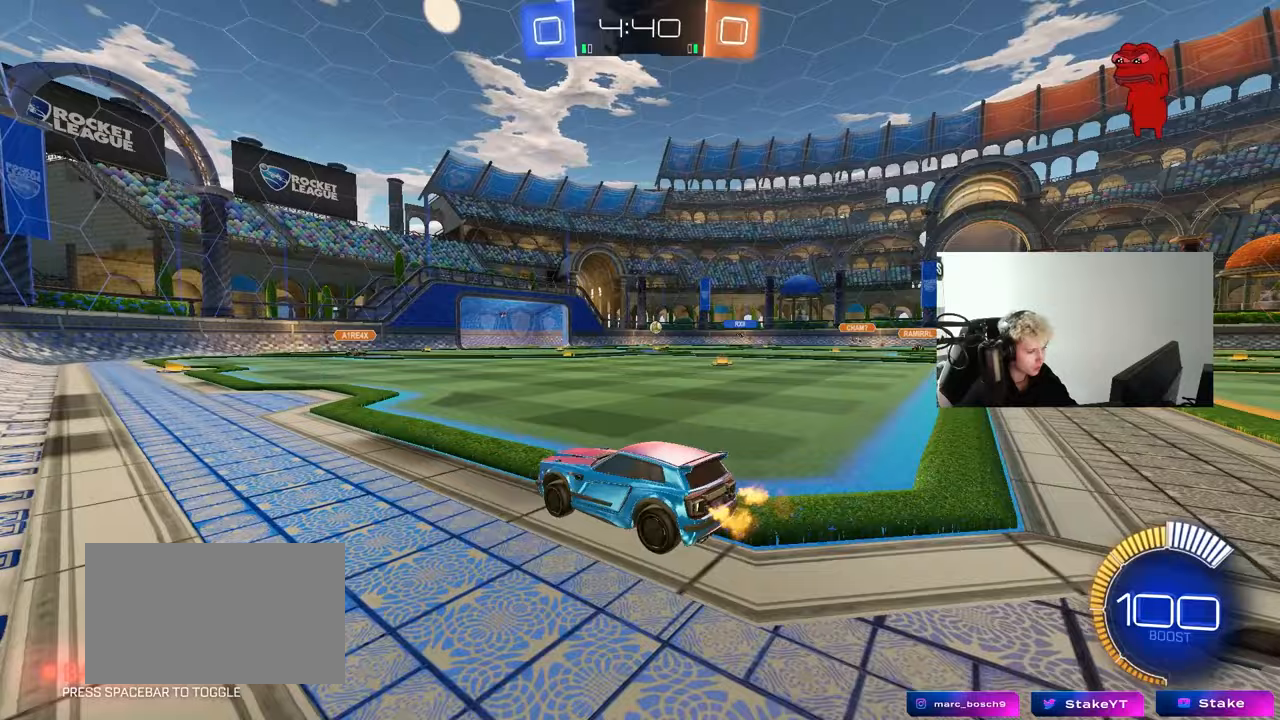
{"keys": ["a", "w"], "mouse": [], "mouse_move": "still", "events": [[133, "shift", "up"], [267, "d", "up"], [417, "a", "down"]]}
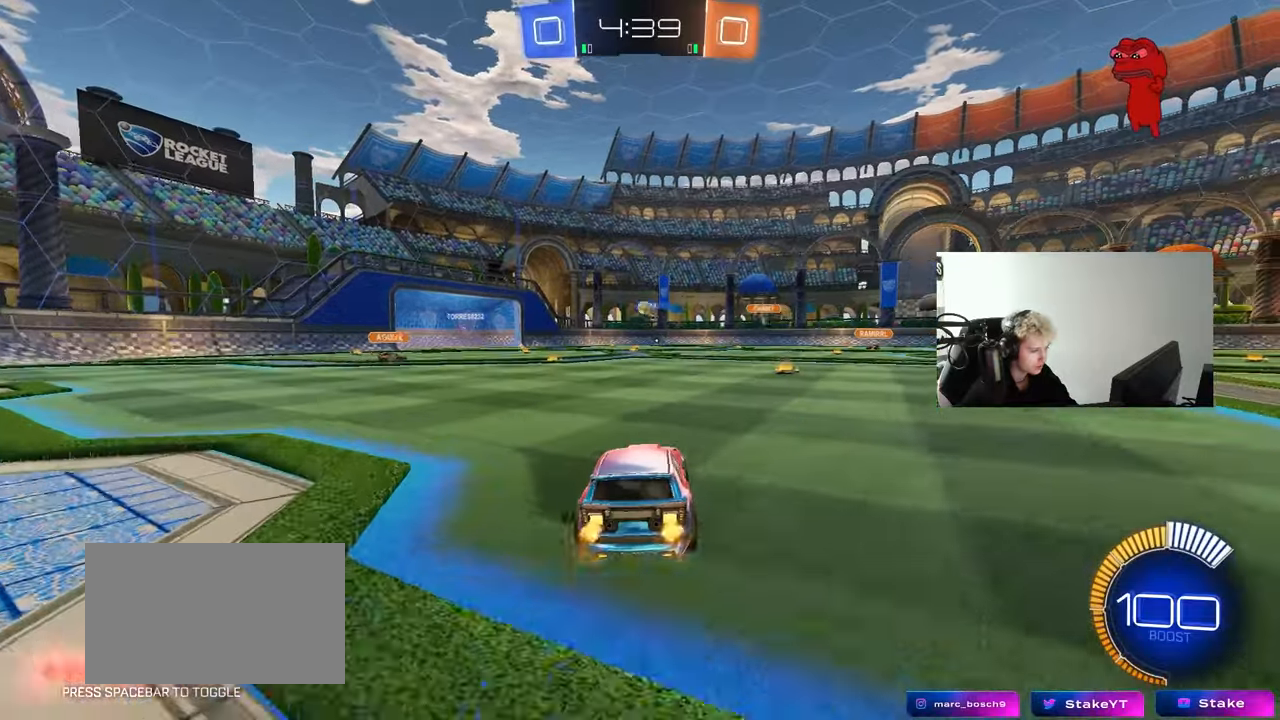
{"keys": ["a", "w"], "mouse": [], "mouse_move": "still", "events": [[17, "a", "up"], [150, "a", "down"], [200, "shift", "down"], [333, "shift", "up"]]}
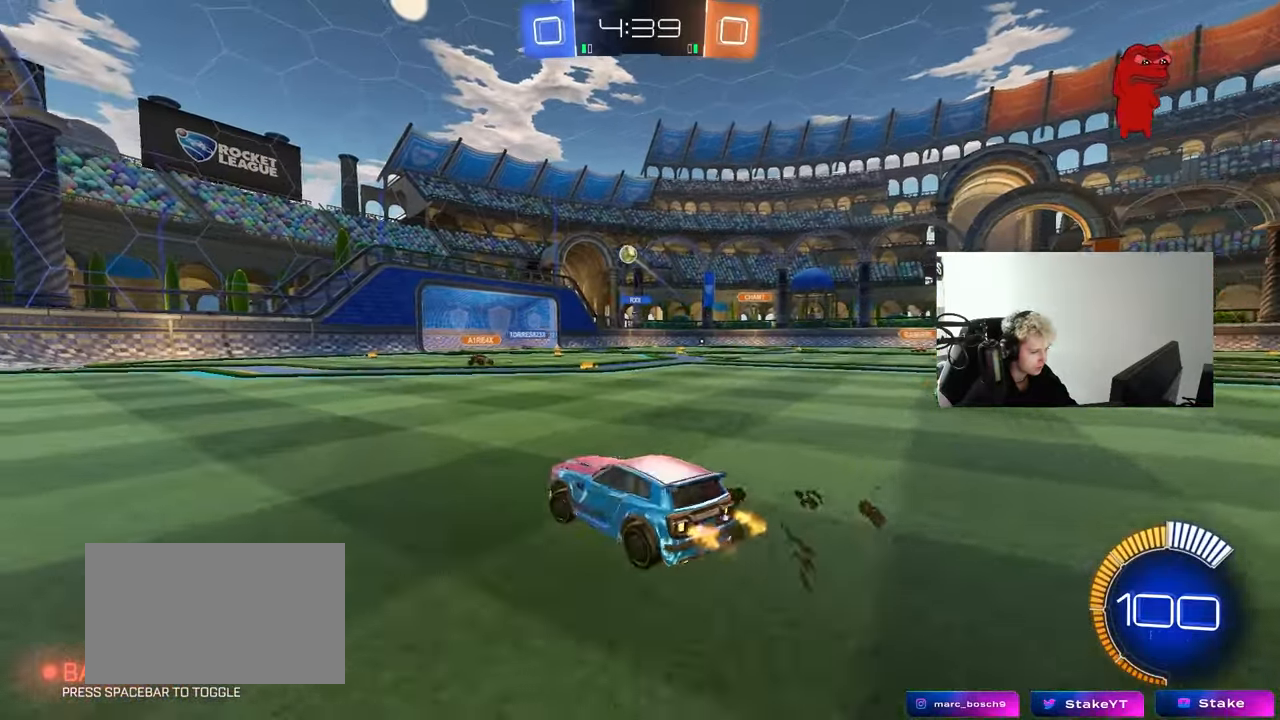
{"keys": [], "mouse": ["left", "right"], "mouse_move": "still", "events": [[67, "mouse_left", "down"], [217, "mouse_right", "down"], [250, "a", "up"], [250, "d", "down"], [250, "w", "up"], [300, "s", "down"], [450, "d", "up"], [500, "s", "up"]]}
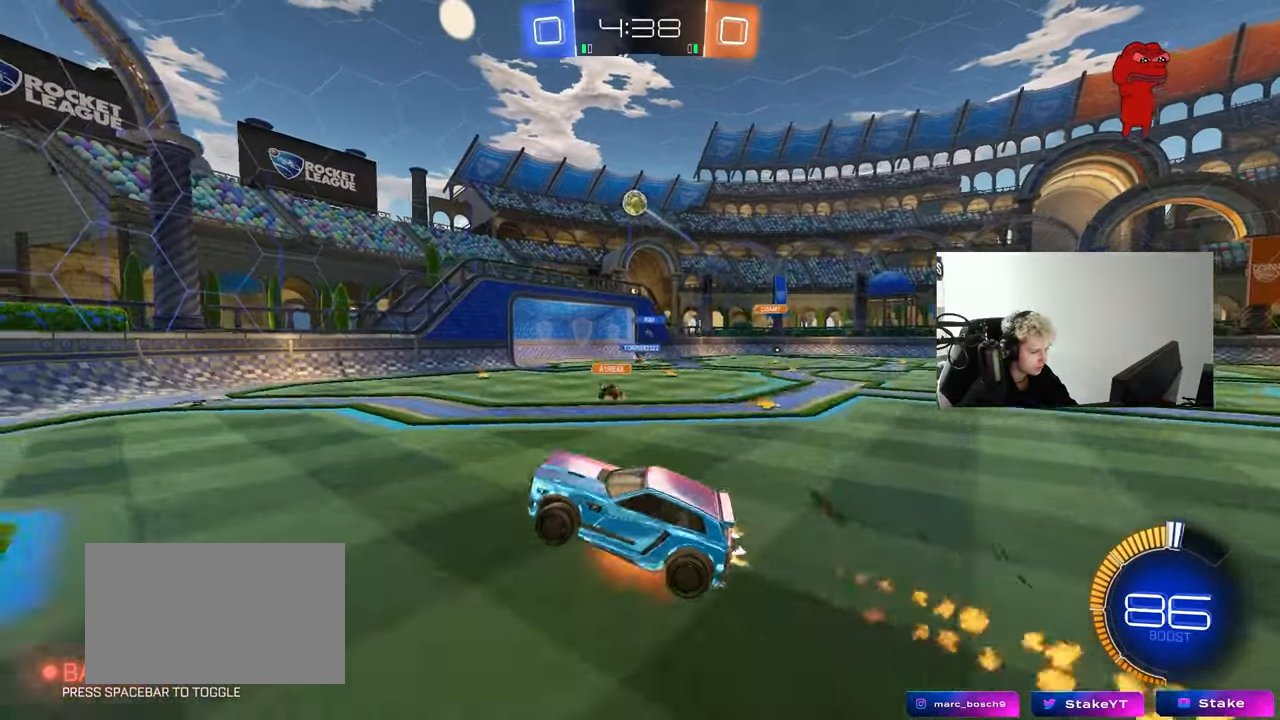
{"keys": ["a", "w"], "mouse": ["left"], "mouse_move": "still", "events": [[33, "s", "down"], [83, "d", "down"], [133, "a", "down"], [133, "shift", "down"], [183, "d", "up"], [183, "s", "up"], [233, "mouse_right", "up"], [267, "a", "up"], [267, "shift", "up"], [317, "d", "down"], [450, "w", "down"], [467, "a", "down"], [467, "d", "up"]]}
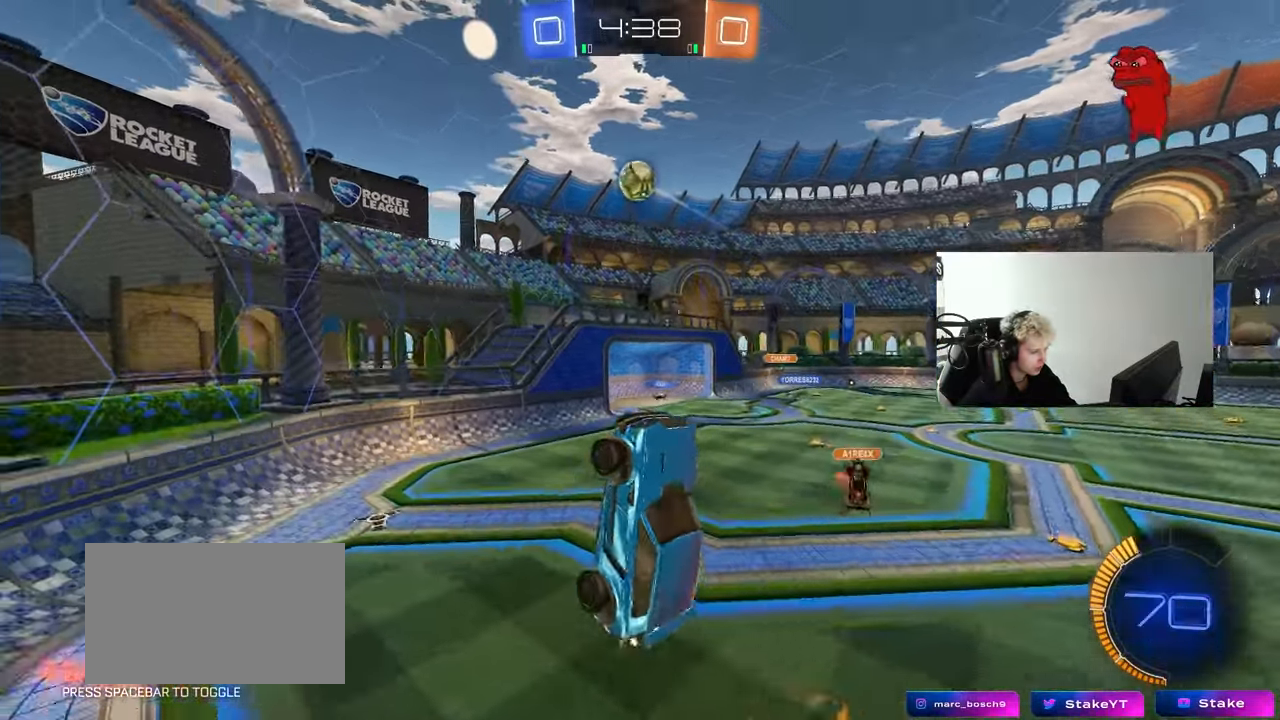
{"keys": ["d", "w"], "mouse": [], "mouse_move": "still", "events": [[100, "a", "up"], [150, "w", "up"], [333, "a", "down"], [433, "a", "up"], [433, "d", "down"], [483, "mouse_left", "up"], [500, "w", "down"]]}
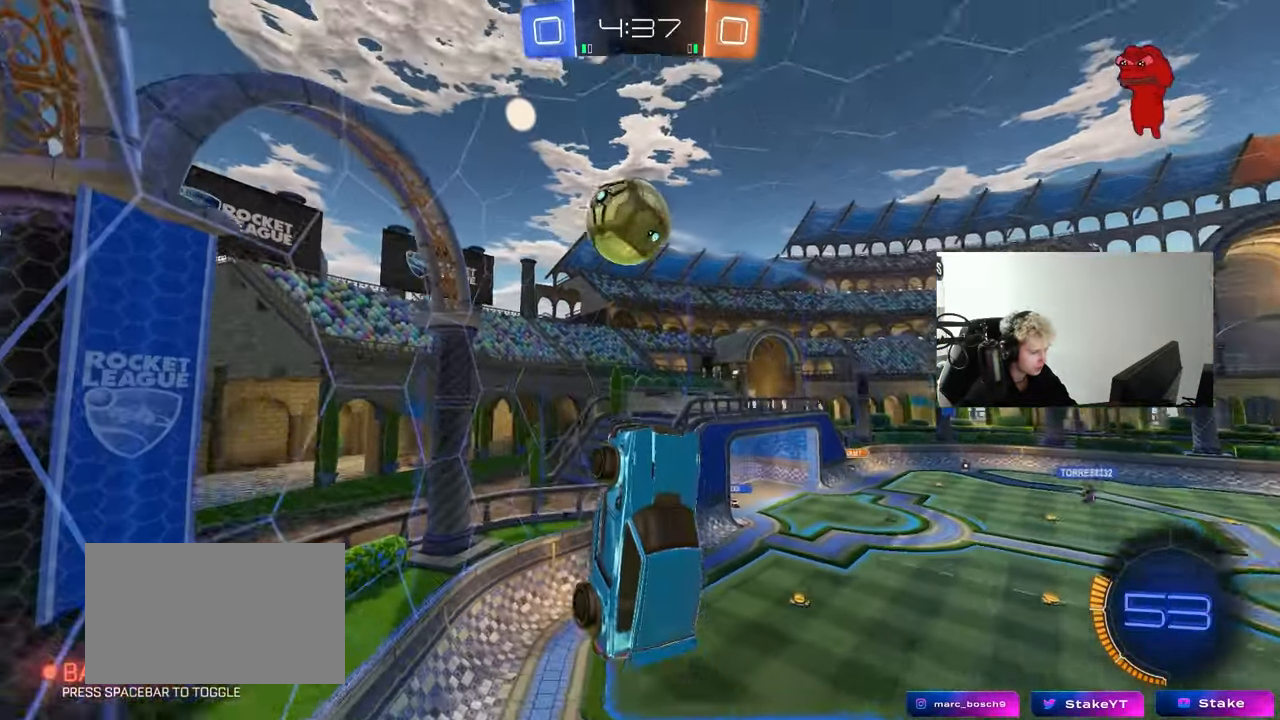
{"keys": ["a", "w"], "mouse": [], "mouse_move": "up", "events": [[17, "shift", "down"], [117, "d", "up"], [117, "mouse_left", "down"], [117, "shift", "up"], [167, "a", "down"], [167, "w", "up"], [217, "w", "down"], [450, "mouse_left", "up"]]}
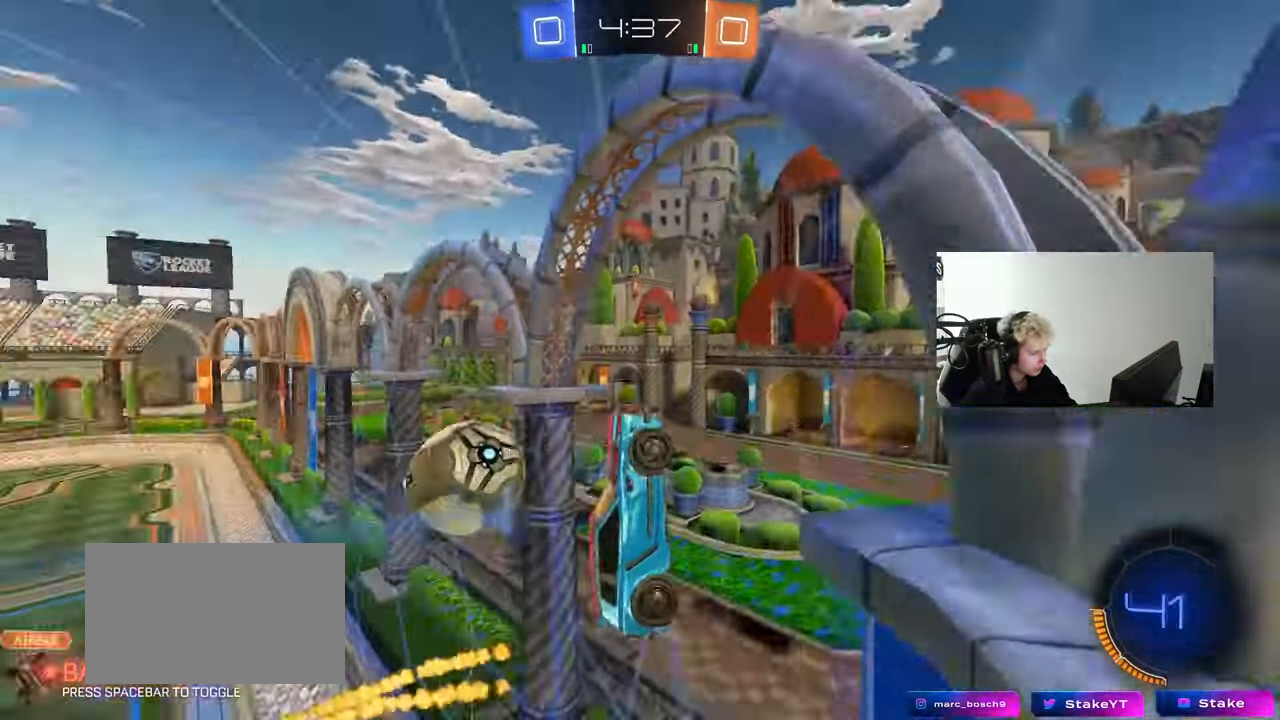
{"keys": ["a", "w"], "mouse": [], "mouse_move": "still", "events": [[417, "shift", "down"], [500, "shift", "up"]]}
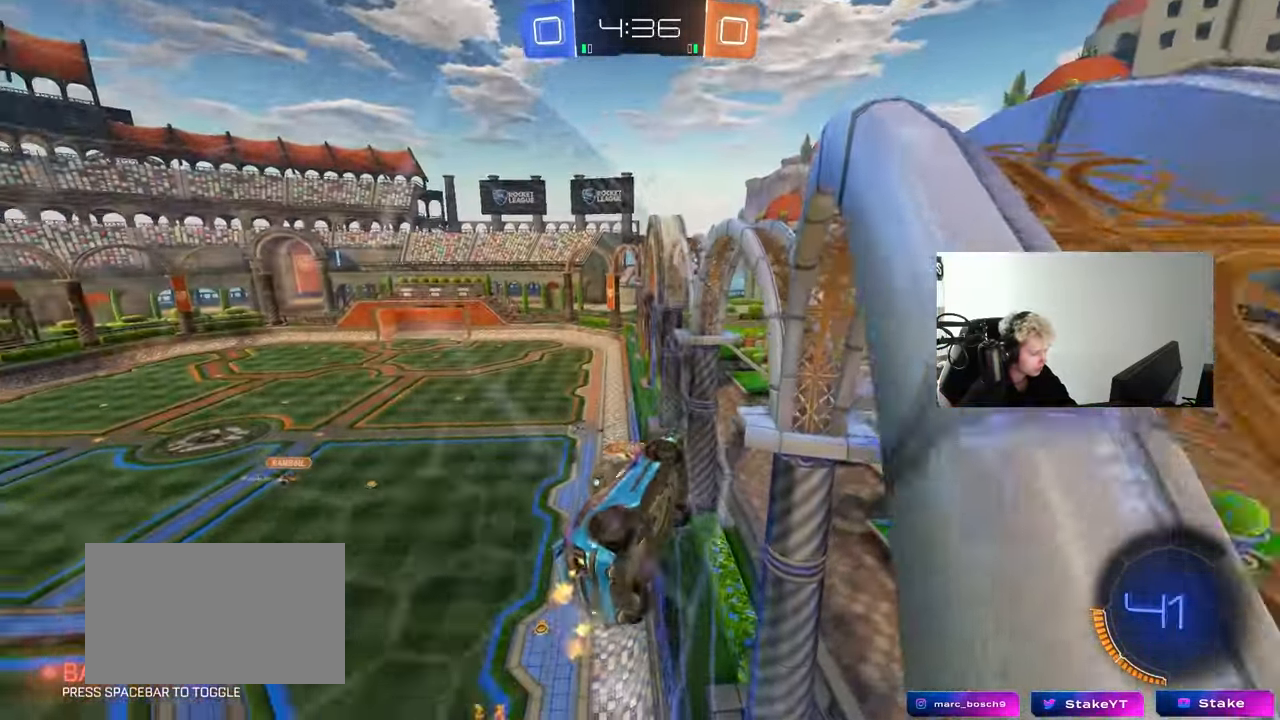
{"keys": ["a", "w"], "mouse": [], "mouse_move": "still", "events": [[233, "shift", "down"], [283, "shift", "up"]]}
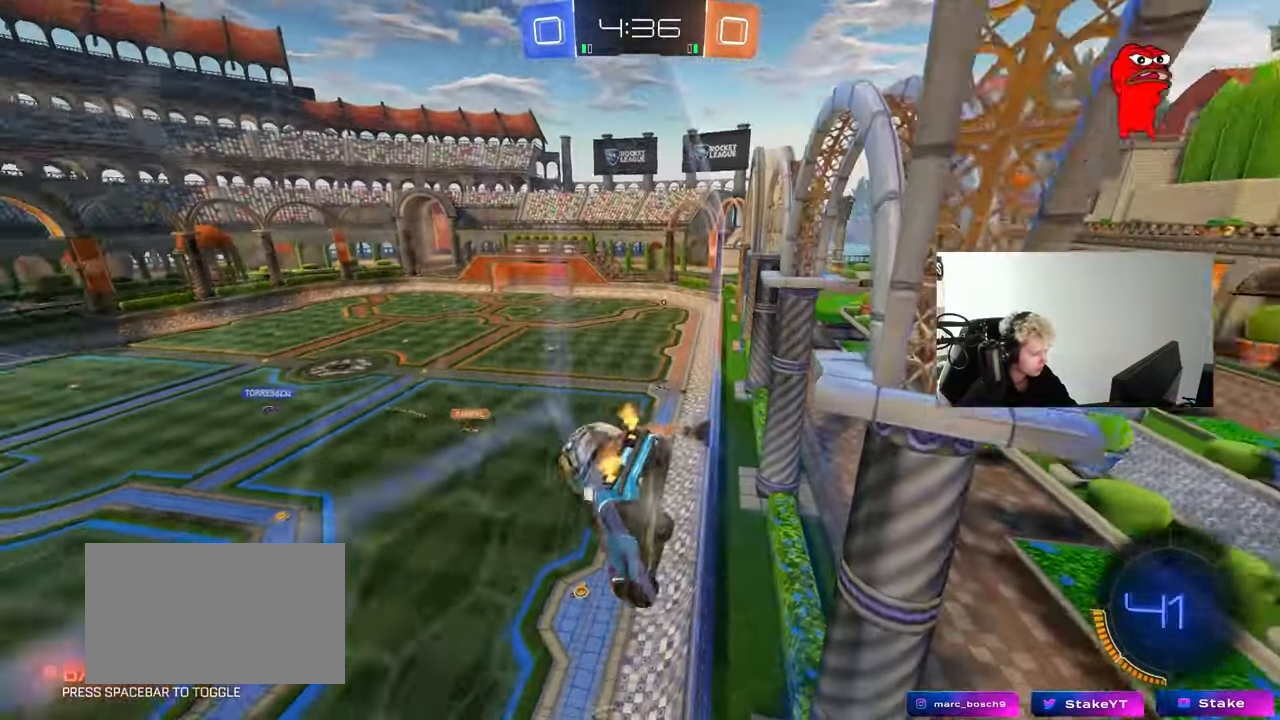
{"keys": ["d", "w"], "mouse": [], "mouse_move": "still", "events": [[300, "a", "up"], [450, "d", "down"]]}
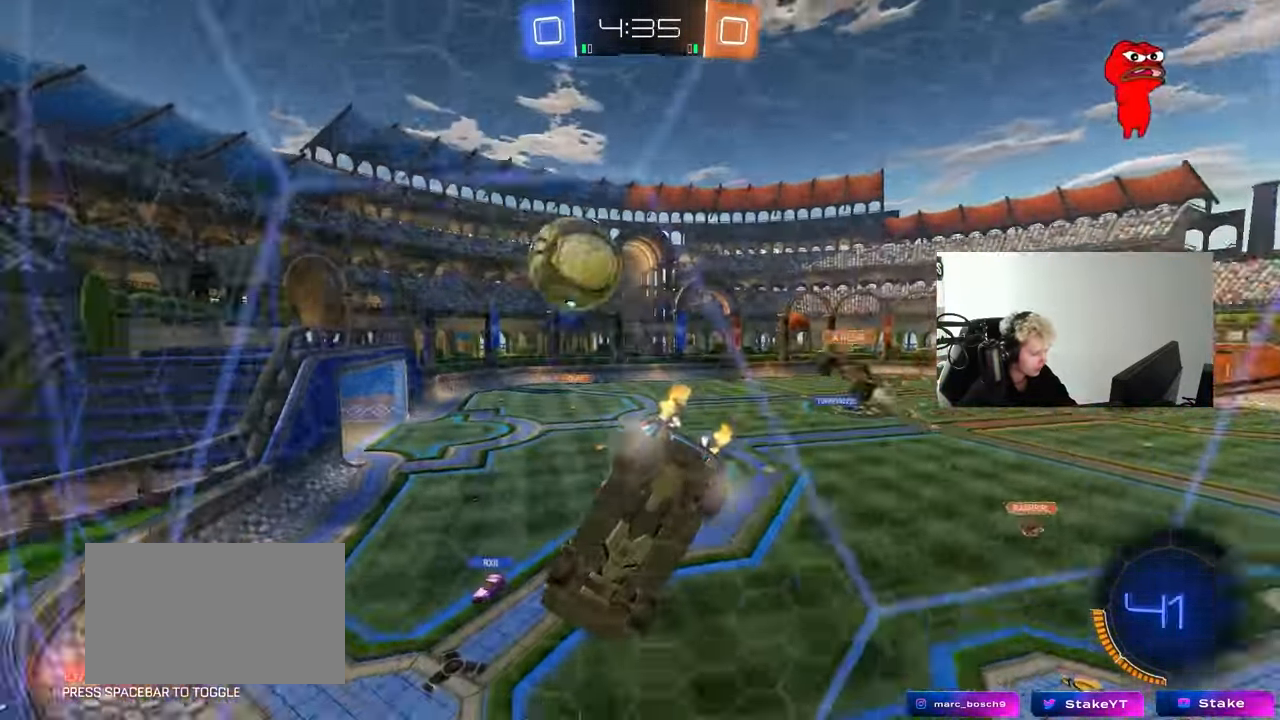
{"keys": ["w"], "mouse": [], "mouse_move": "still", "events": [[83, "d", "up"], [267, "a", "down"], [367, "a", "up"]]}
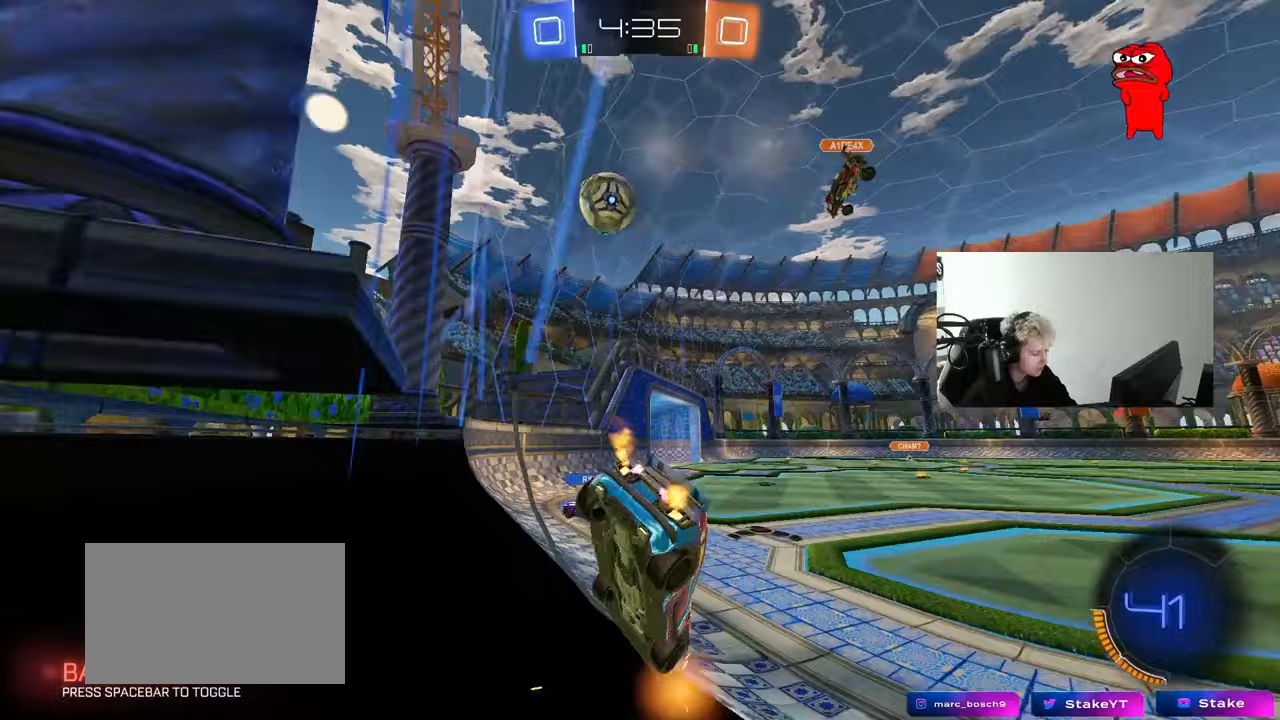
{"keys": ["d", "w"], "mouse": [], "mouse_move": "still", "events": [[50, "a", "down"], [200, "a", "up"], [433, "d", "down"]]}
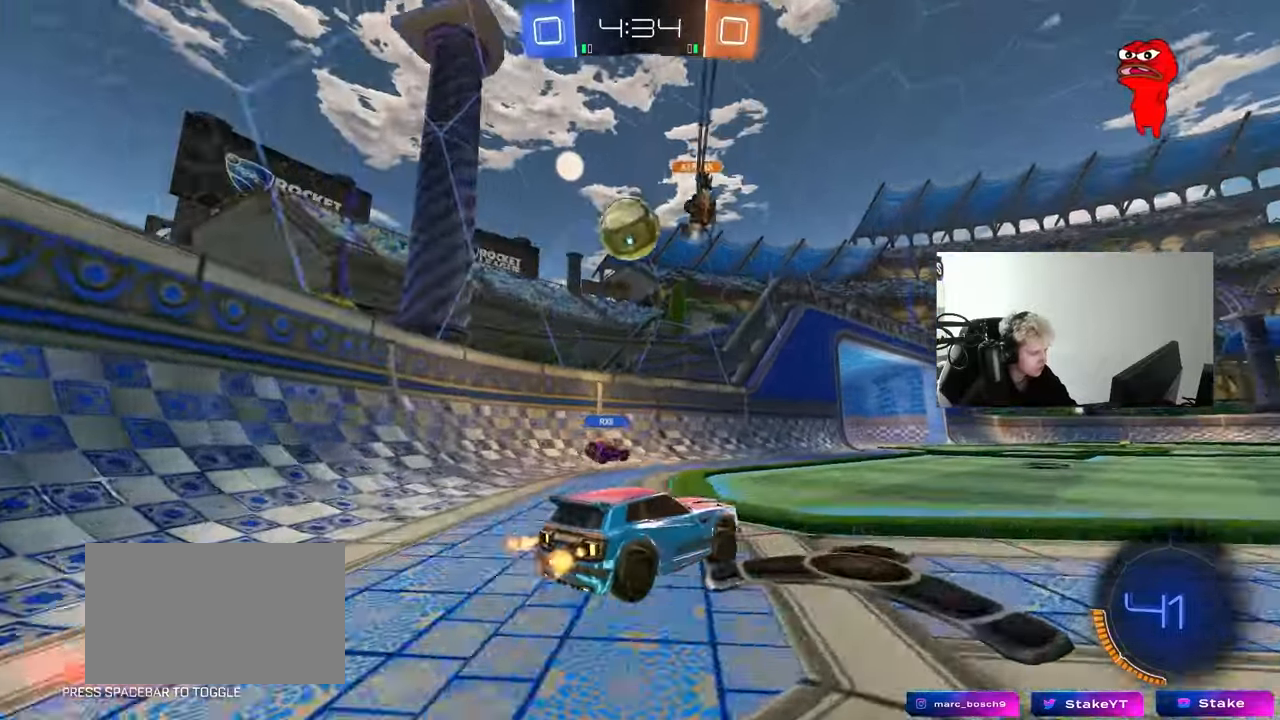
{"keys": ["w"], "mouse": [], "mouse_move": "still", "events": [[67, "d", "up"], [117, "w", "up"], [200, "w", "down"], [250, "a", "down"], [350, "a", "up"]]}
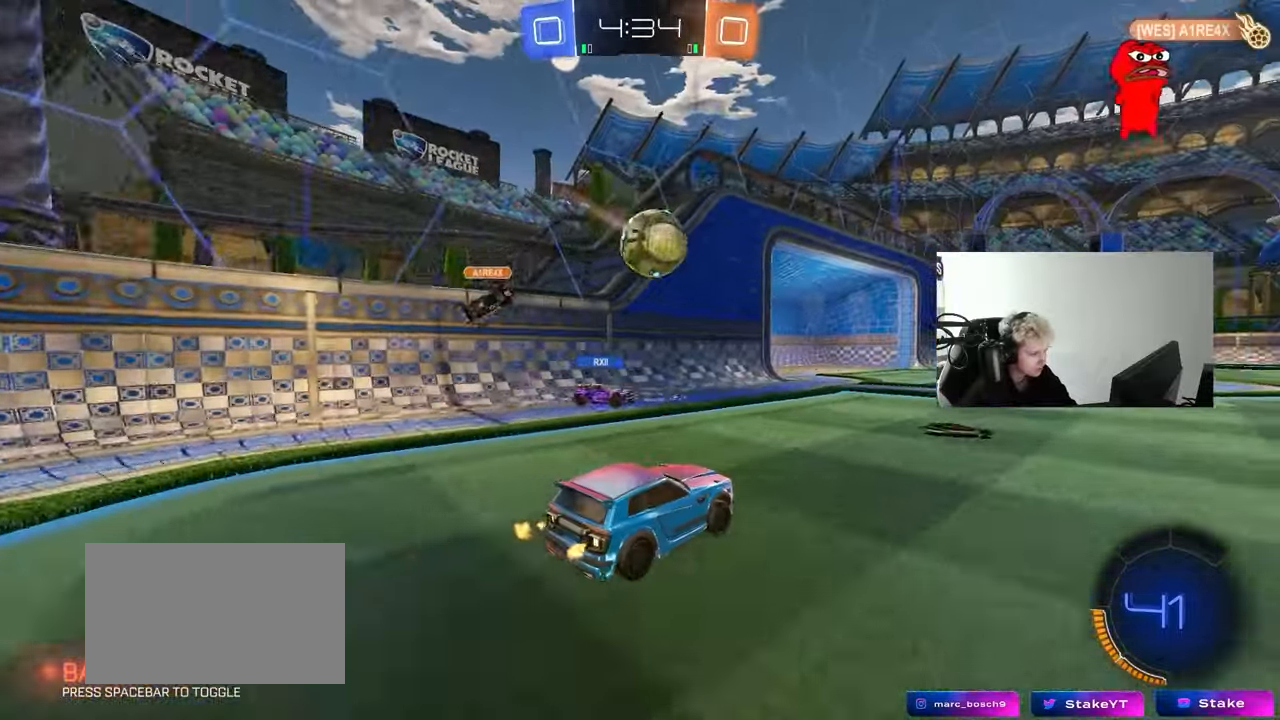
{"keys": [], "mouse": ["left"], "mouse_move": "still", "events": [[133, "d", "down"], [283, "d", "up"], [367, "a", "down"], [467, "mouse_left", "down"], [467, "w", "up"], [500, "a", "up"]]}
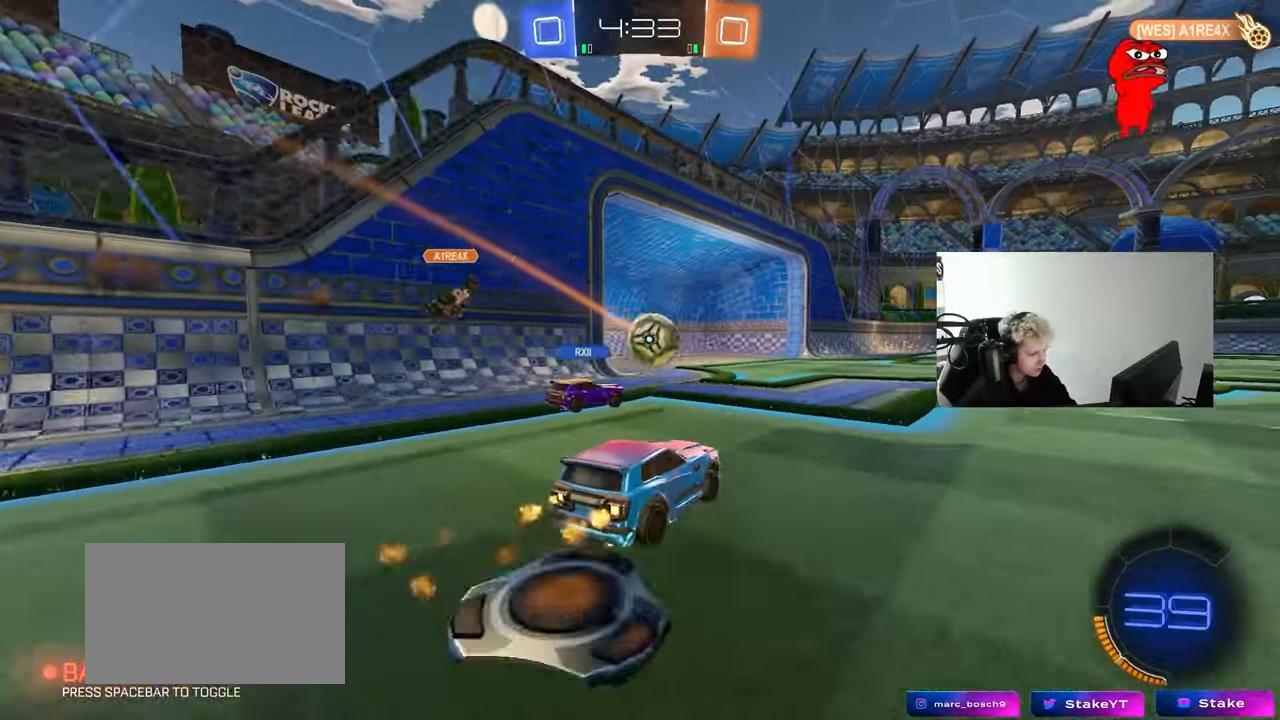
{"keys": ["s"], "mouse": [], "mouse_move": "still", "events": [[150, "mouse_left", "up"], [200, "a", "down"], [200, "s", "down"], [333, "a", "up"], [333, "d", "down"], [483, "d", "up"]]}
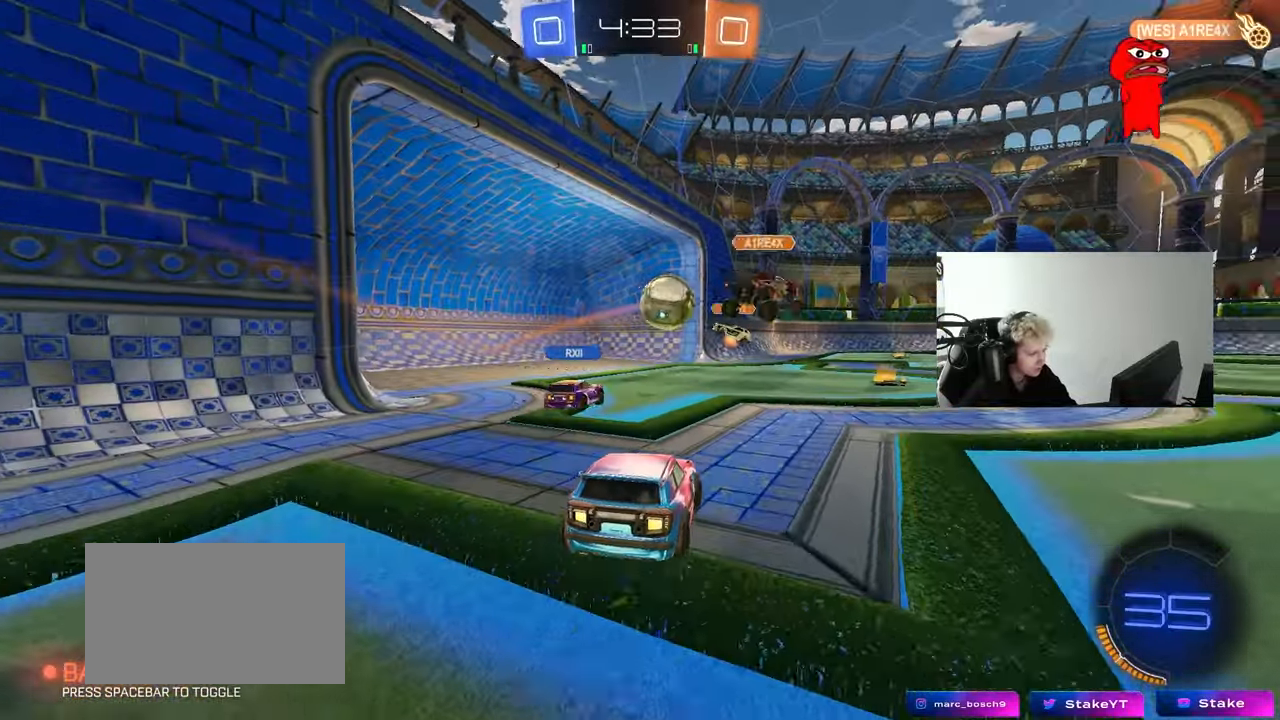
{"keys": ["tab"], "mouse": [], "mouse_move": "still", "events": [[117, "s", "up"], [350, "tab", "down"]]}
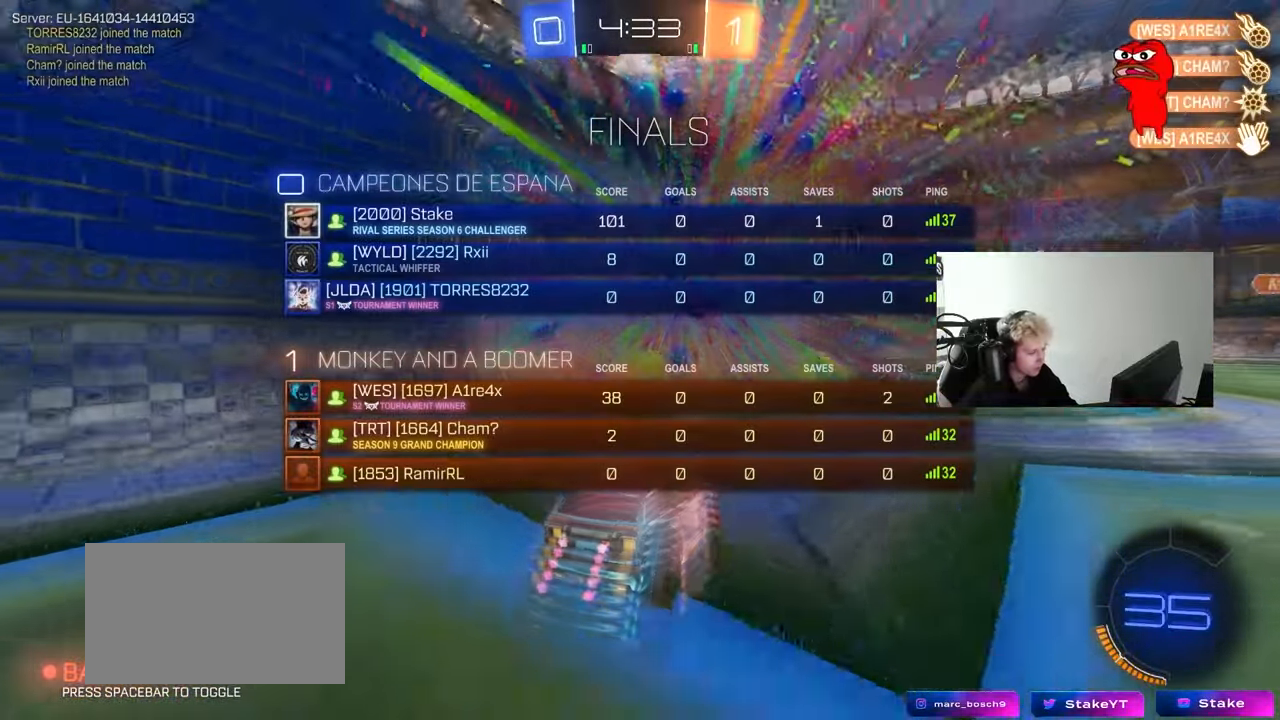
{"keys": ["d", "s", "tab"], "mouse": ["wheel"], "mouse_move": "down", "events": [[33, "s", "down"], [133, "d", "down"], [367, "mouse_wheel", "down"]]}
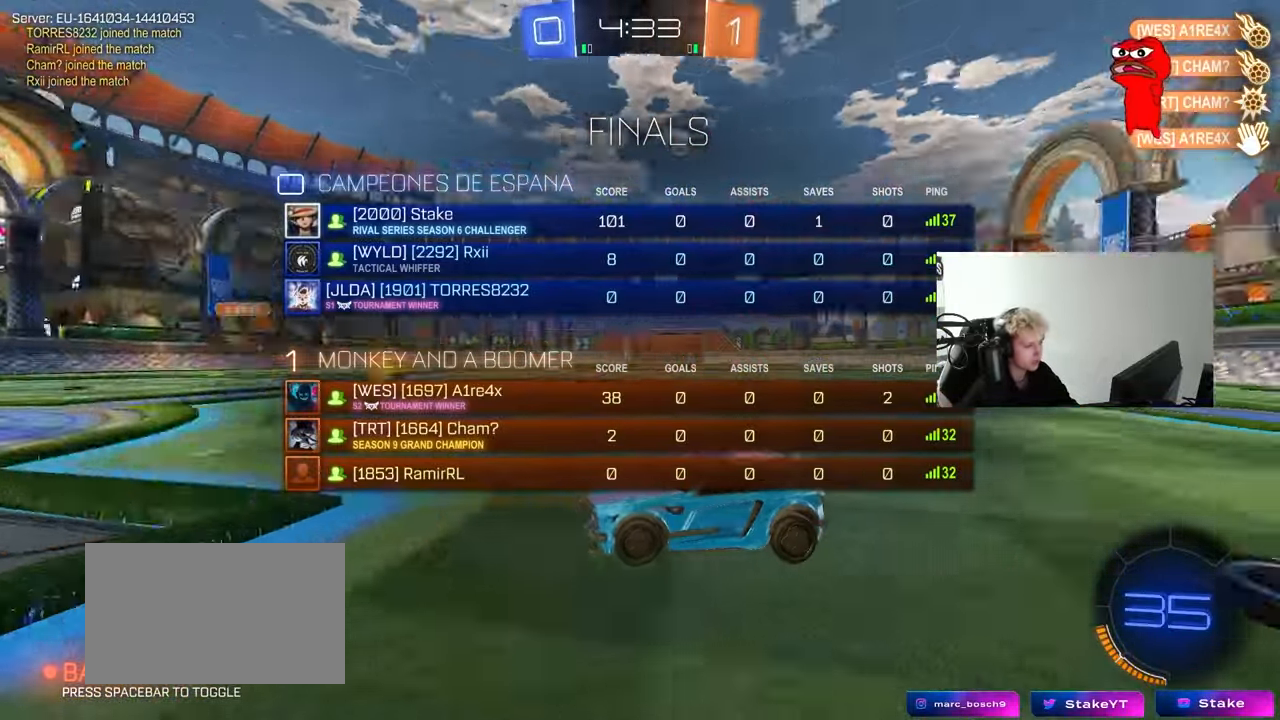
{"keys": ["d", "s", "tab"], "mouse": ["wheel"], "mouse_move": "still", "events": []}
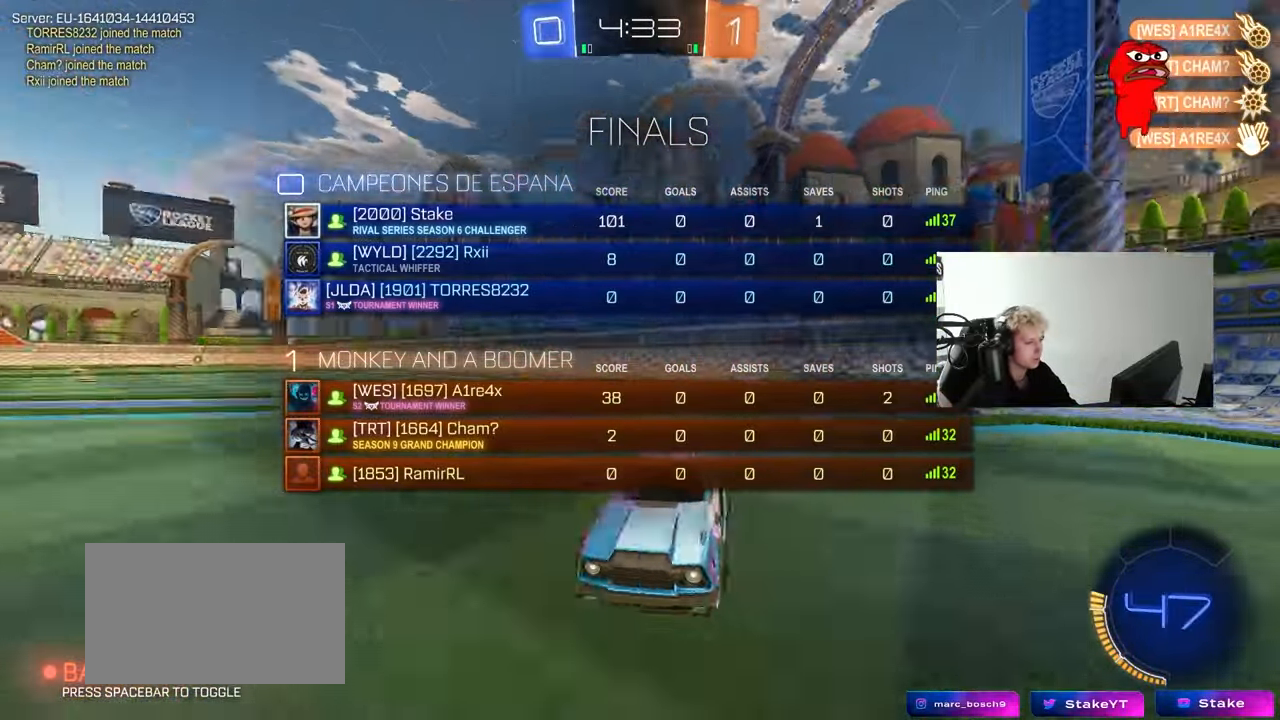
{"keys": ["d", "s", "tab"], "mouse": [], "mouse_move": "still", "events": [[167, "d", "up"], [167, "mouse_wheel", "up"], [167, "s", "up"], [350, "d", "down"], [350, "s", "down"]]}
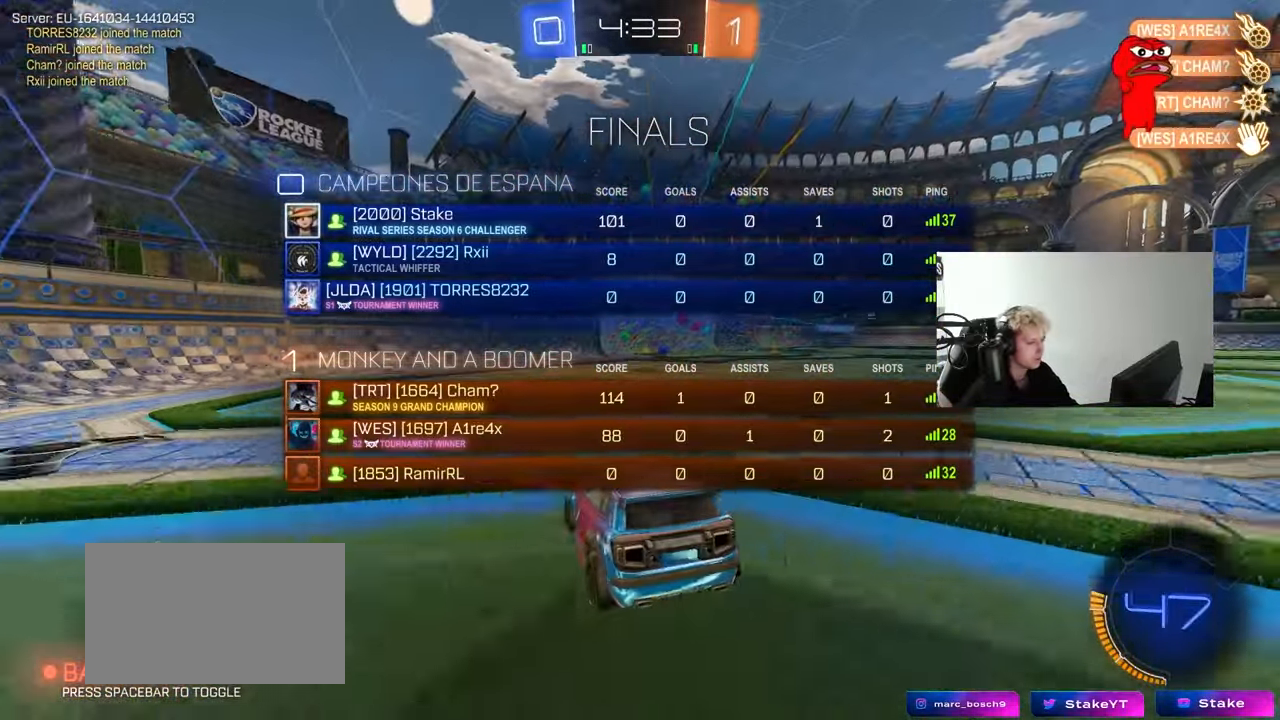
{"keys": ["s", "space", "tab"], "mouse": ["right"], "mouse_move": "still", "events": [[317, "d", "up"], [317, "mouse_right", "down"], [367, "space", "down"], [417, "mouse_right", "up"], [467, "mouse_right", "down"]]}